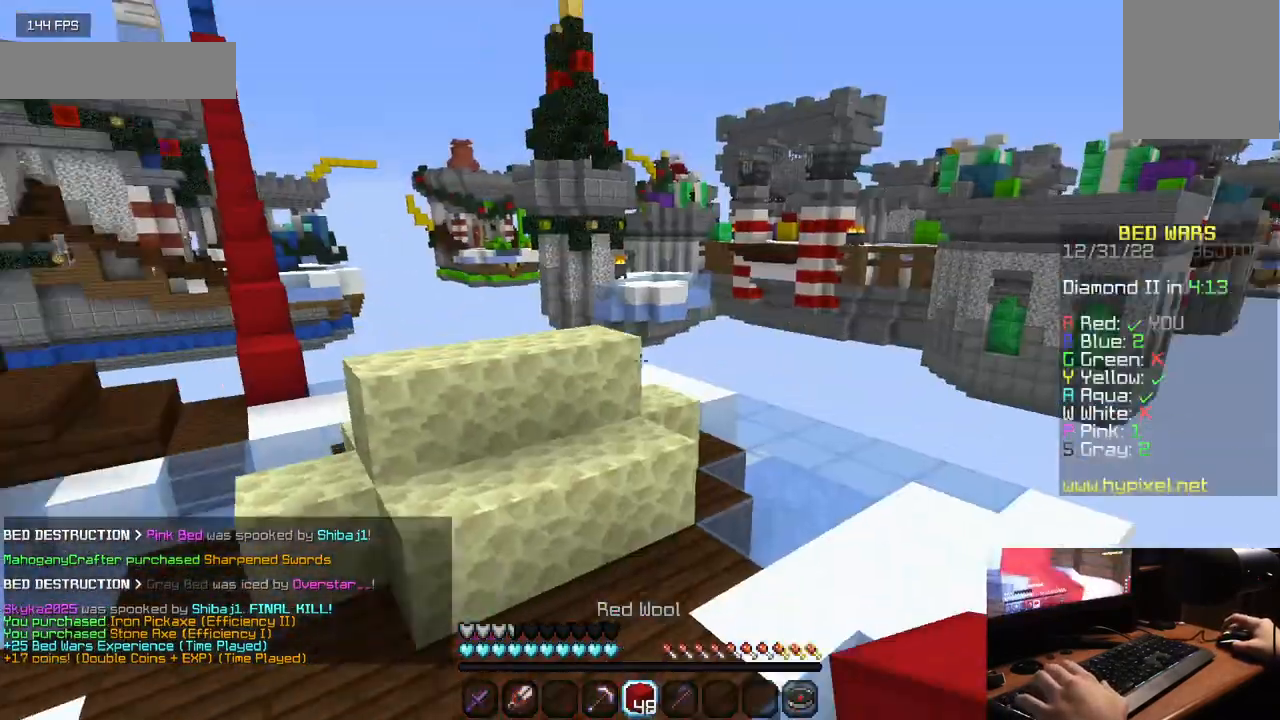
Gameplay with keyboard and mouse; each line is a JSON object with the keys and mouse buttons held at the frame after it. "events" lists presses ("down") and releases ("up") of "a", "d", "s", "w", "mouse_left" and "mouse_right" between this image and that frame as [ms after this image, input, new state], when the widget could be followed in between. "mouse_left", "mouse_right" = the "left", "right" buttons of the "mouse" list. No other keys are recorded. Fast repeated clicks can show as one long hold. Mouse movement is not recorded.
{"keys": [], "mouse": [], "events": [[100, "s", "down"], [183, "d", "down"], [317, "s", "up"], [400, "d", "up"]]}
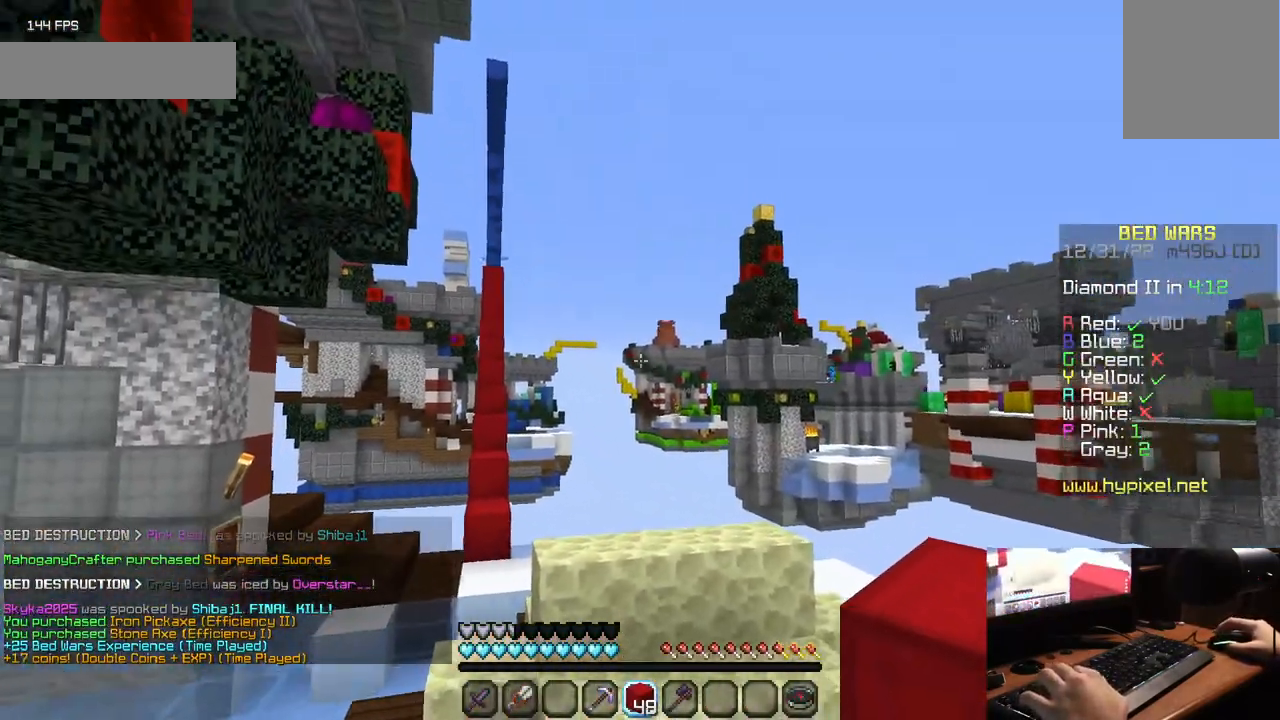
{"keys": [], "mouse": [], "events": []}
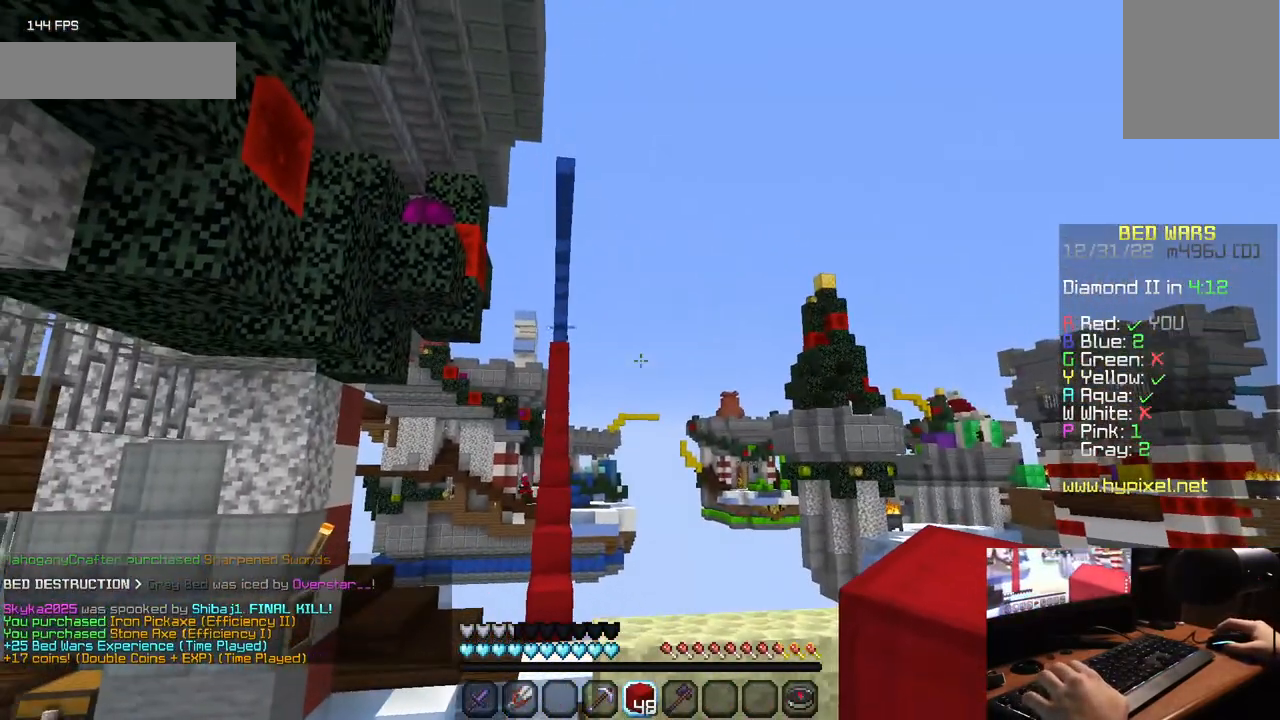
{"keys": [], "mouse": [], "events": []}
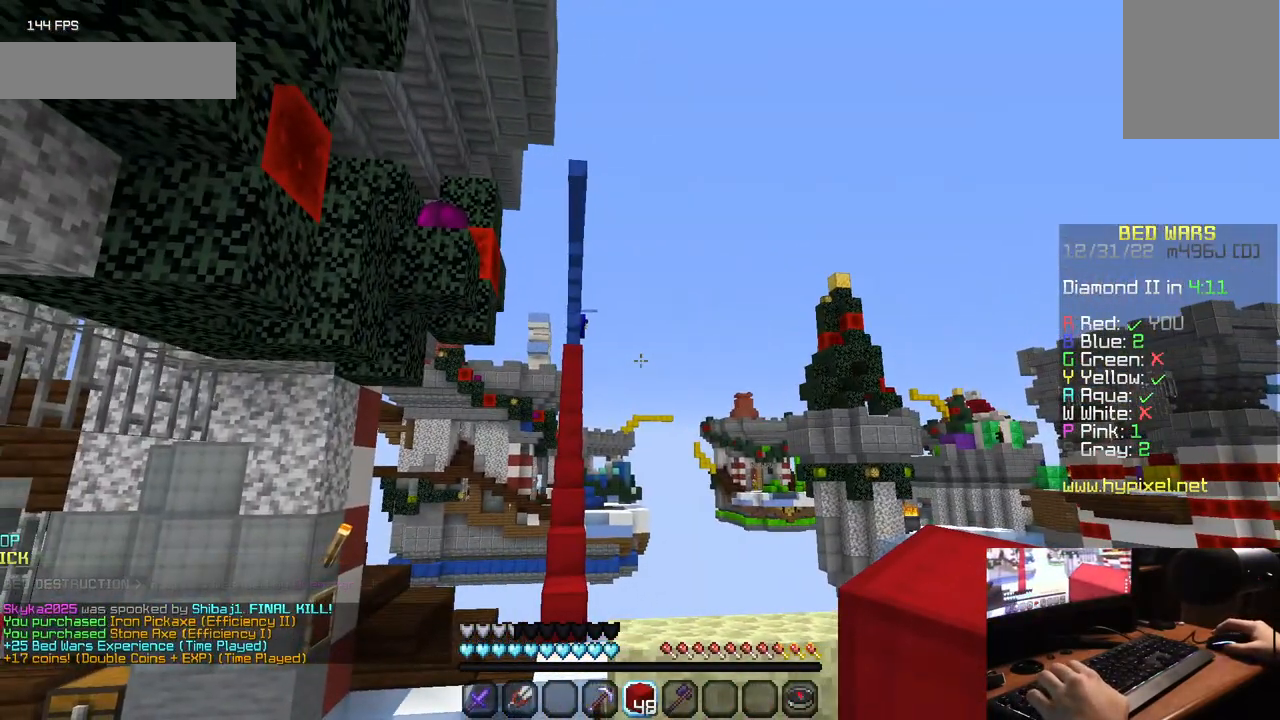
{"keys": ["w"], "mouse": [], "events": [[300, "w", "down"]]}
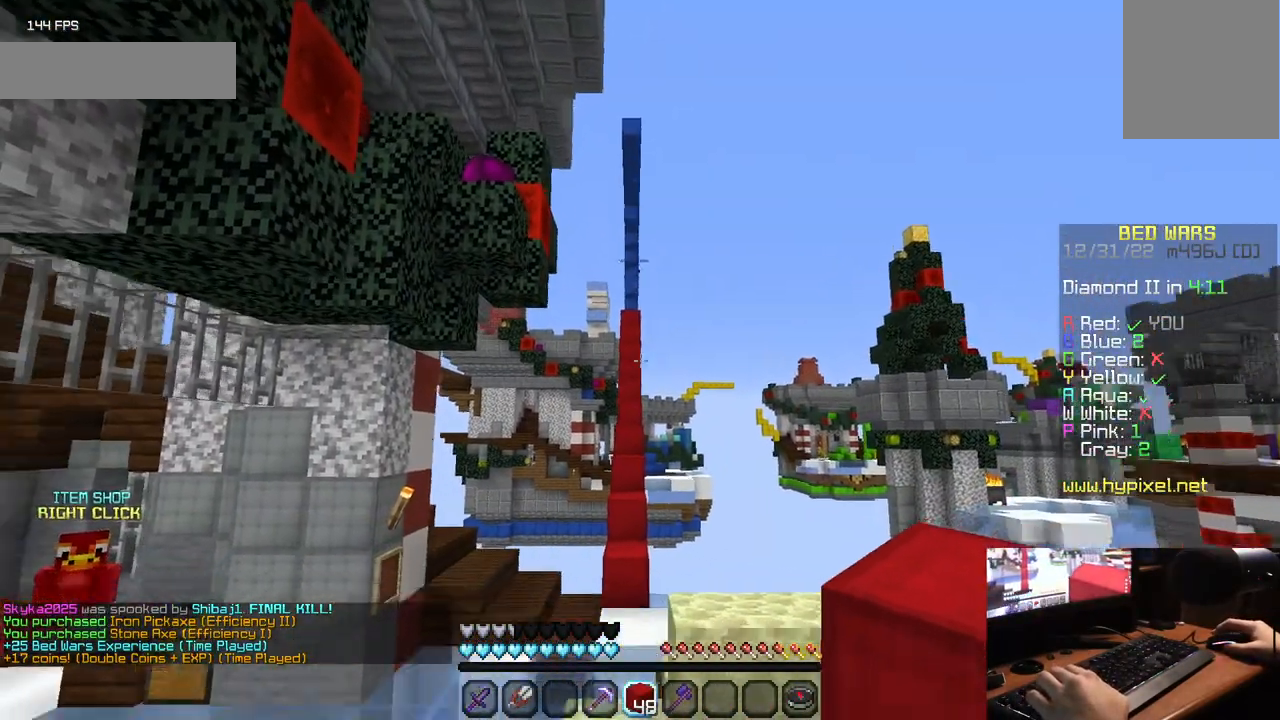
{"keys": ["a", "w"], "mouse": [], "events": [[317, "a", "down"]]}
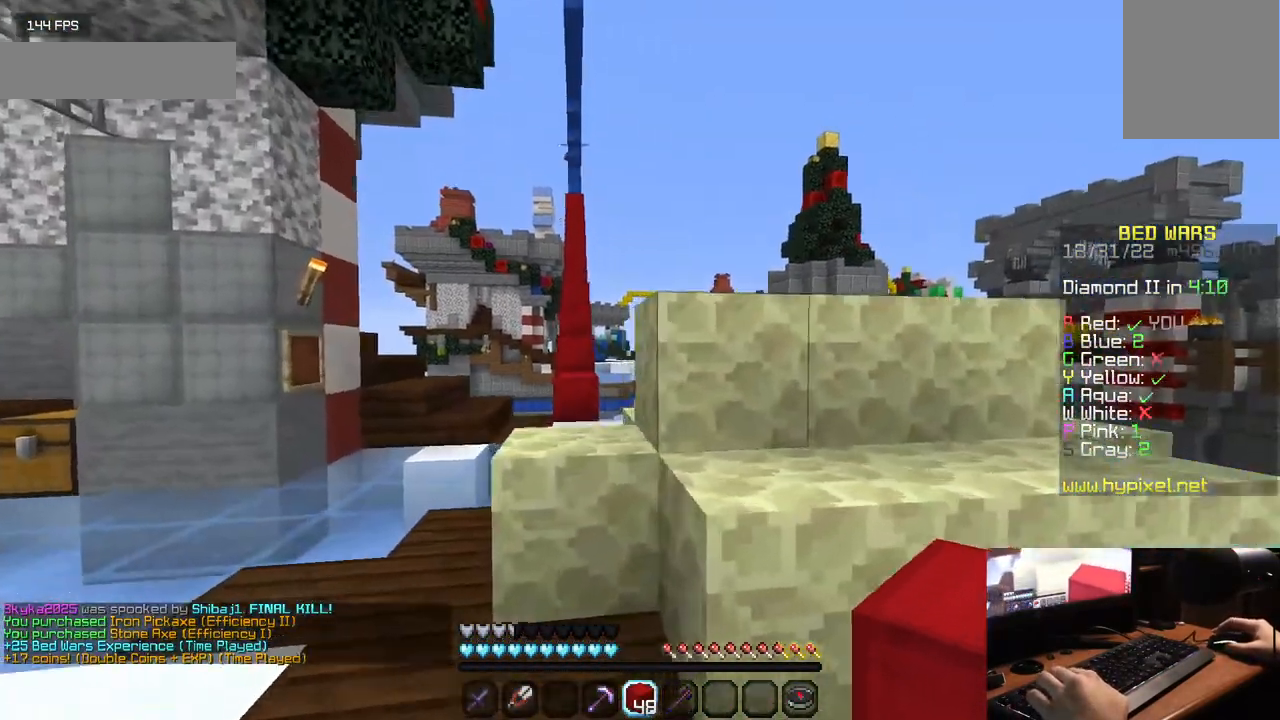
{"keys": ["a"], "mouse": [], "events": [[100, "a", "up"], [167, "w", "up"], [200, "mouse_right", "down"], [350, "mouse_right", "up"], [450, "a", "down"]]}
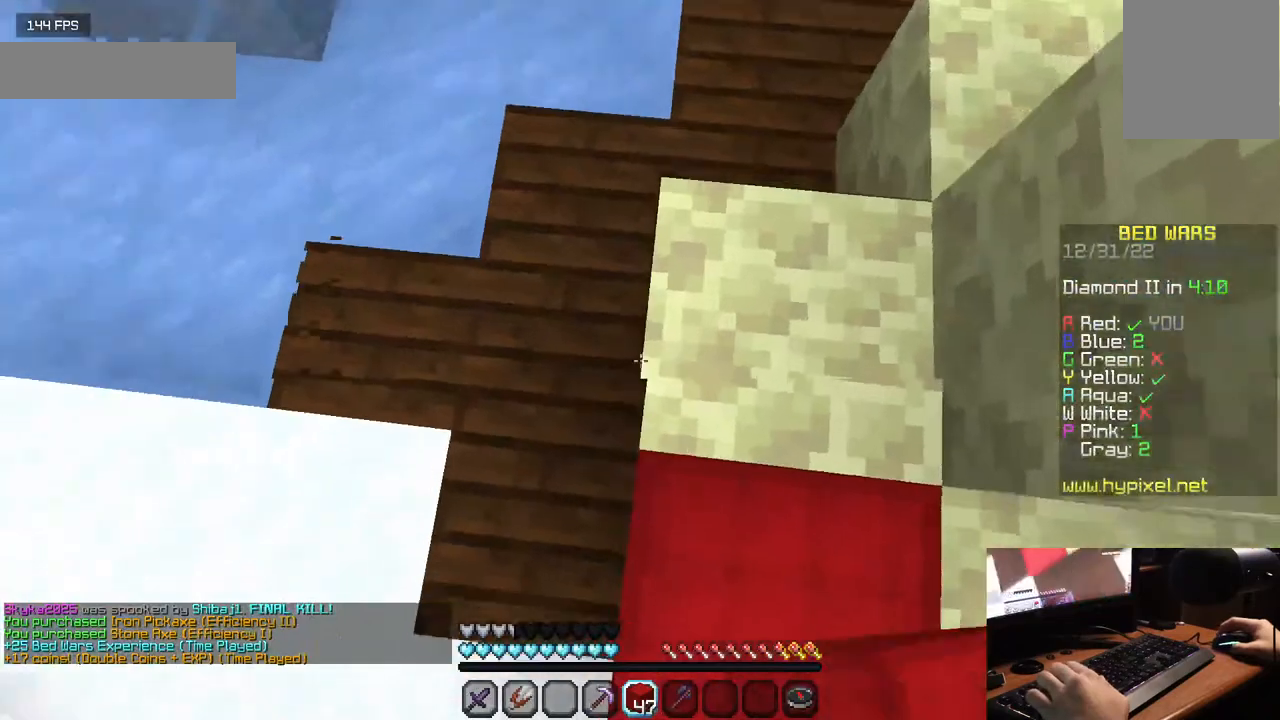
{"keys": [], "mouse": ["right"], "events": [[67, "mouse_right", "down"], [83, "a", "up"], [233, "mouse_right", "up"], [450, "mouse_right", "down"]]}
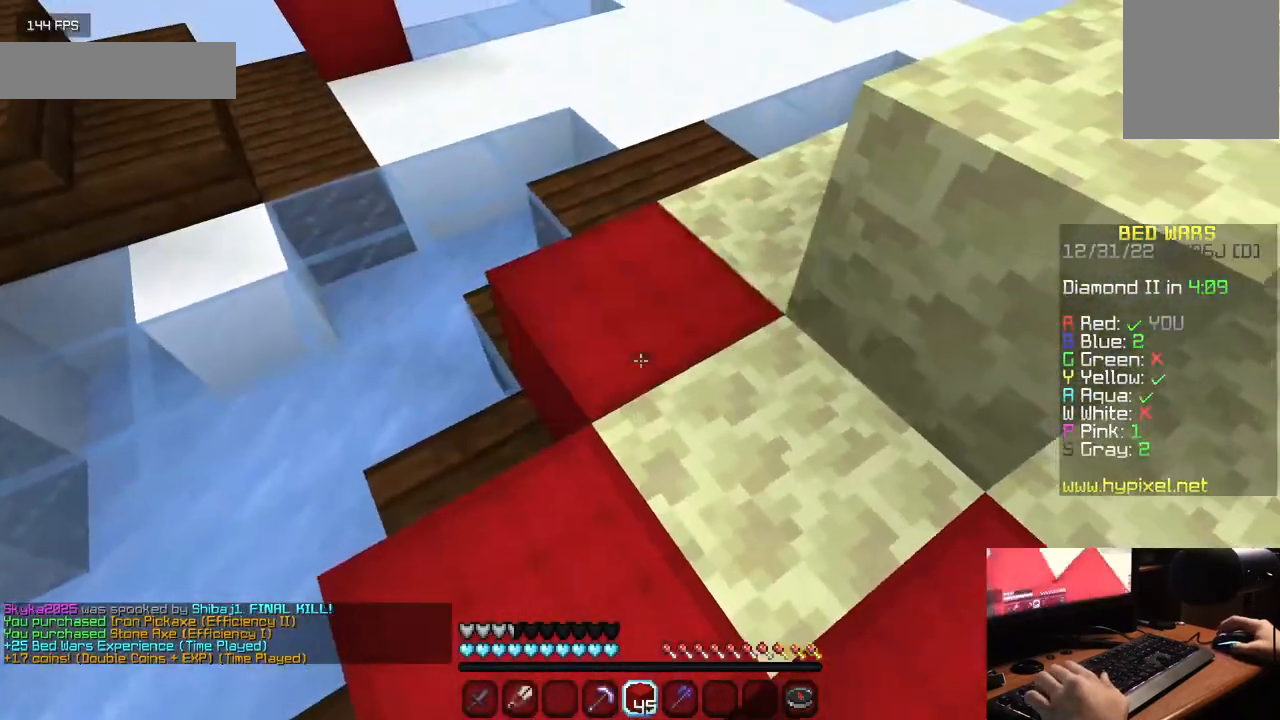
{"keys": ["w"], "mouse": [], "events": [[67, "mouse_right", "up"], [100, "w", "down"]]}
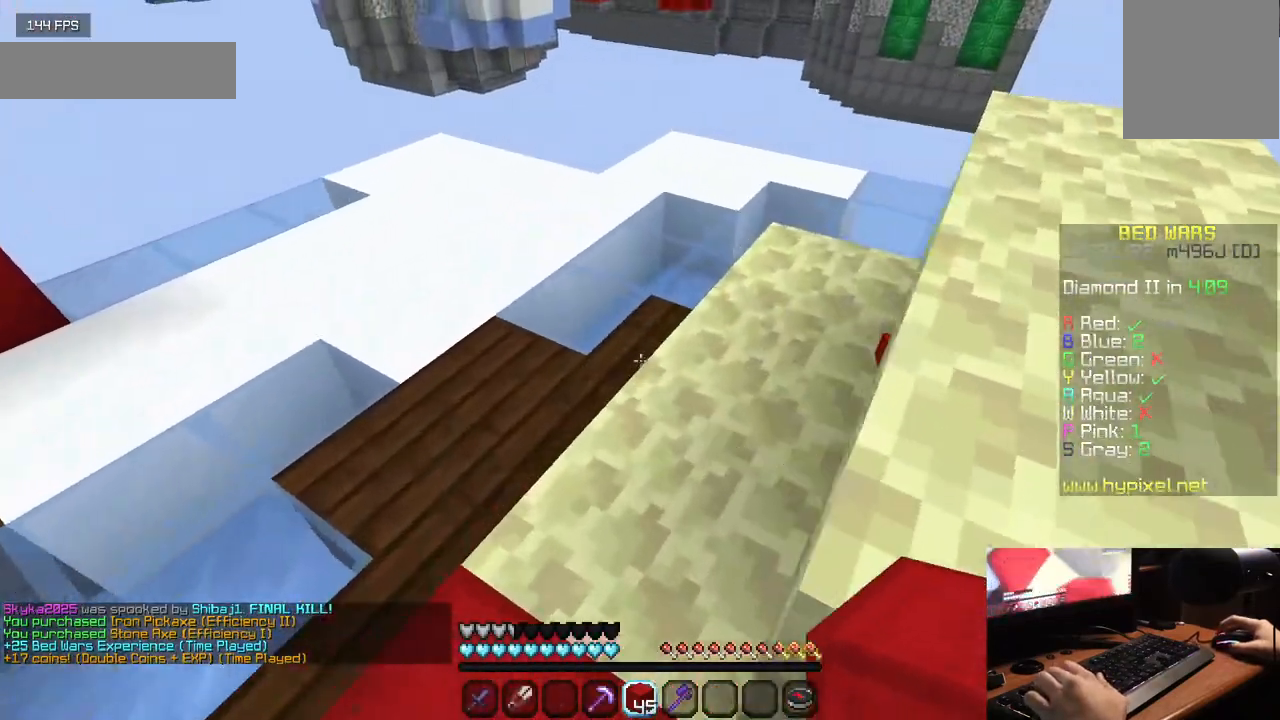
{"keys": ["s"], "mouse": ["right"], "events": [[33, "w", "up"], [133, "mouse_right", "down"], [250, "s", "down"]]}
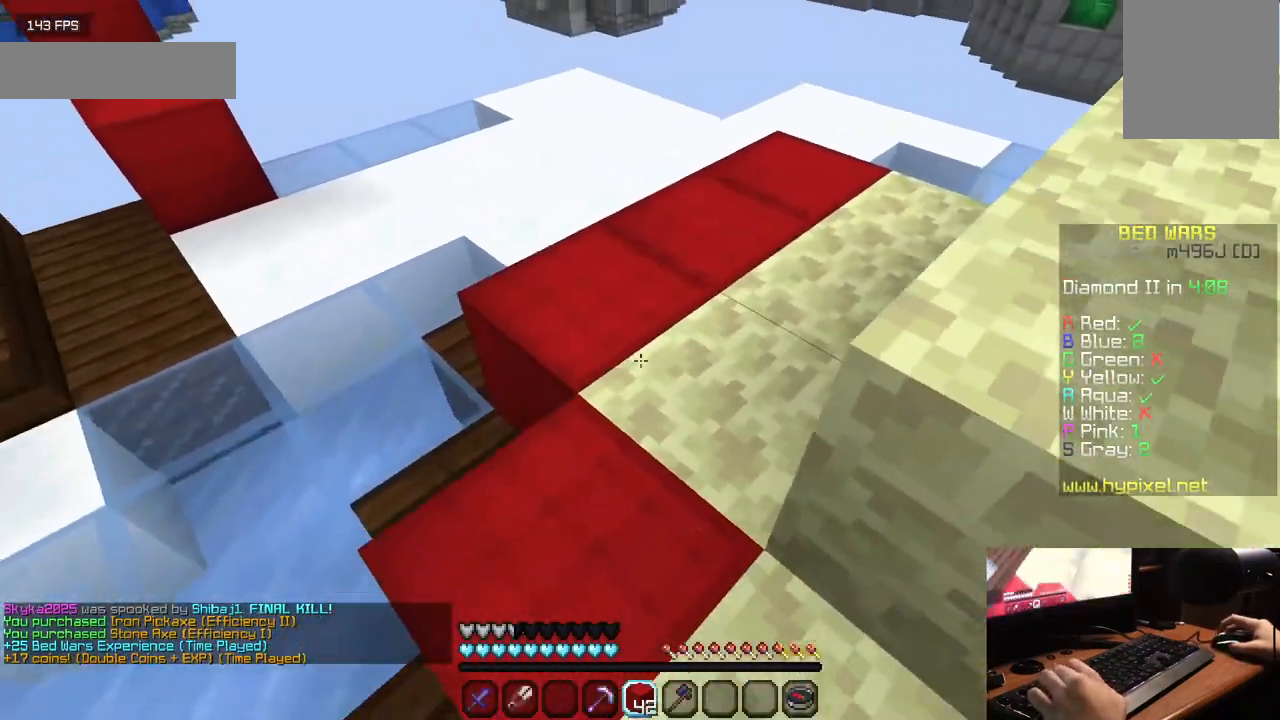
{"keys": ["a"], "mouse": [], "events": [[17, "mouse_right", "up"], [33, "s", "up"], [133, "w", "down"], [300, "w", "up"], [483, "a", "down"]]}
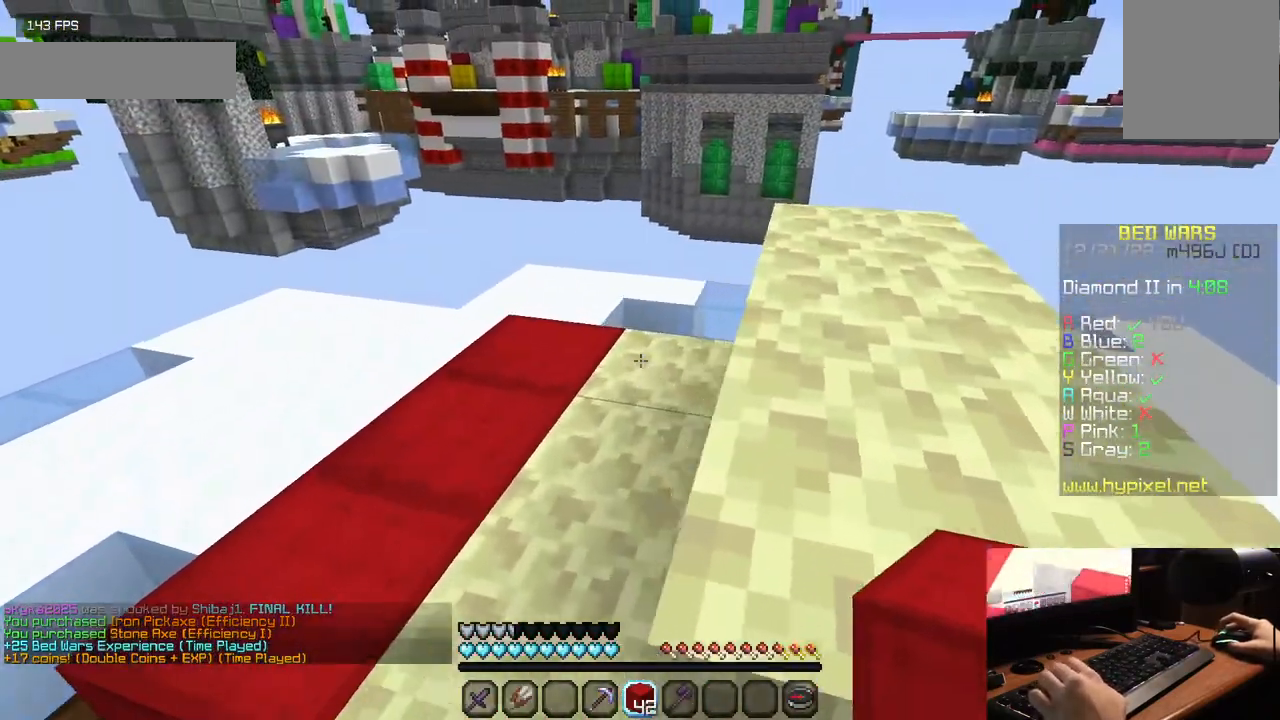
{"keys": ["w"], "mouse": [], "events": [[17, "mouse_right", "down"], [167, "a", "up"], [167, "mouse_right", "up"], [350, "w", "down"]]}
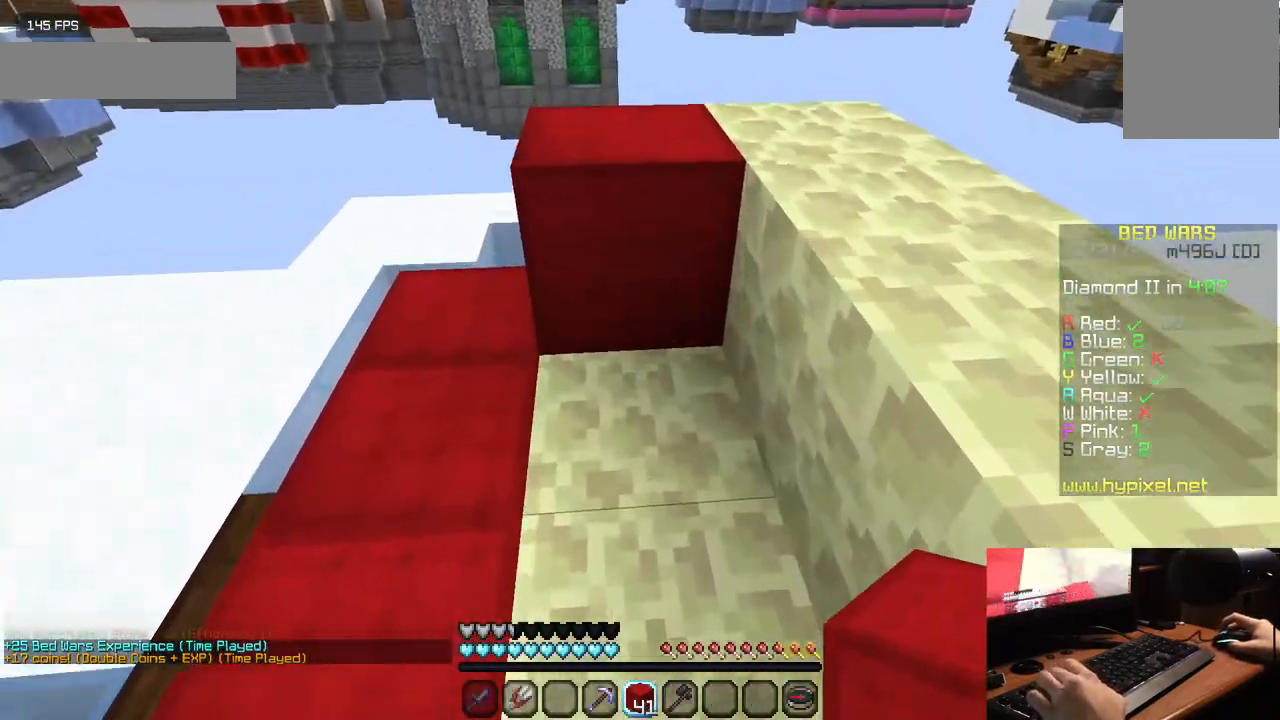
{"keys": ["s"], "mouse": [], "events": [[283, "w", "up"], [383, "s", "down"]]}
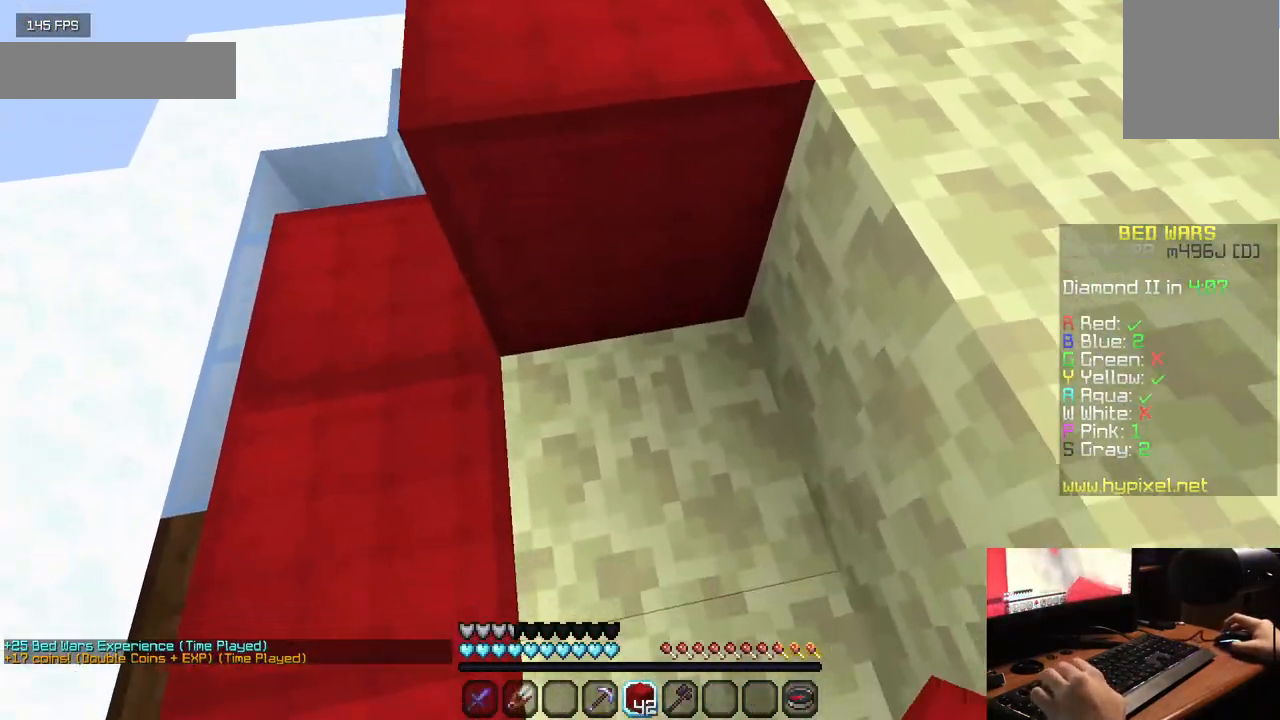
{"keys": ["s"], "mouse": ["right"], "events": [[183, "d", "down"], [200, "mouse_right", "down"], [333, "mouse_right", "up"], [367, "d", "up"], [450, "mouse_right", "down"]]}
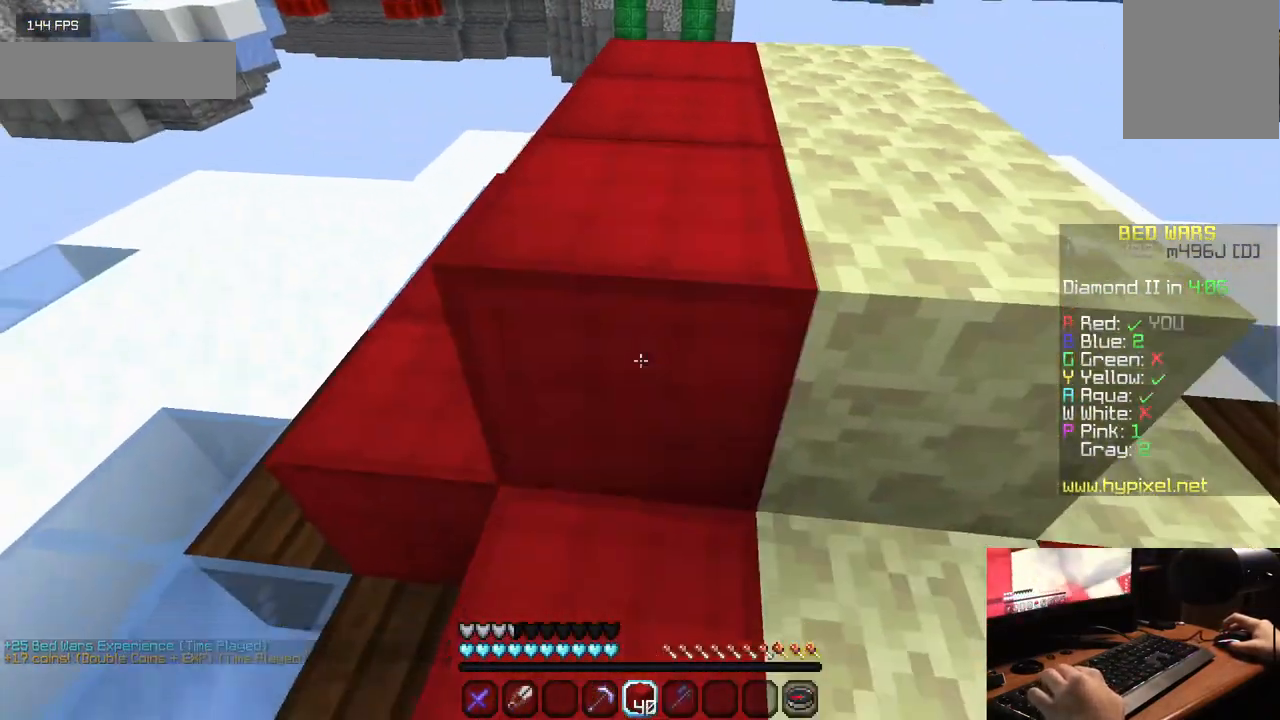
{"keys": ["d"], "mouse": [], "events": [[17, "d", "down"], [67, "mouse_right", "up"], [117, "s", "up"], [283, "mouse_right", "down"], [383, "mouse_right", "up"]]}
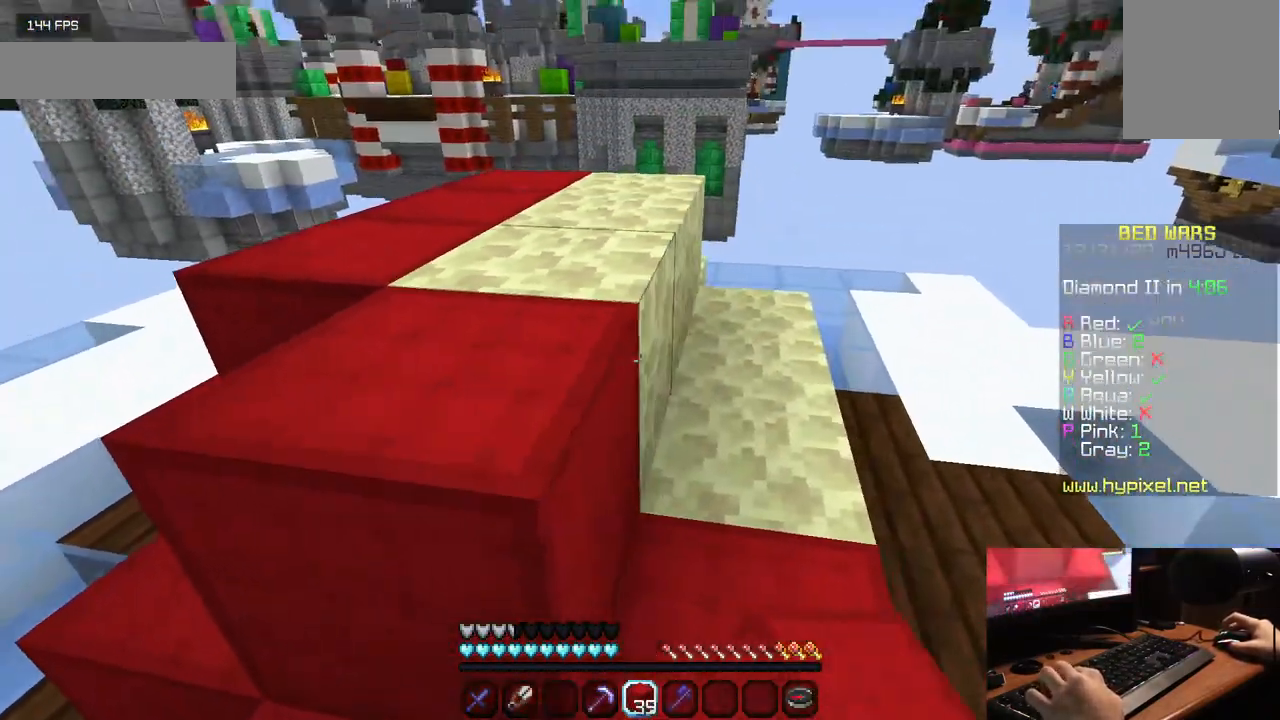
{"keys": ["d", "w"], "mouse": [], "events": [[83, "w", "down"]]}
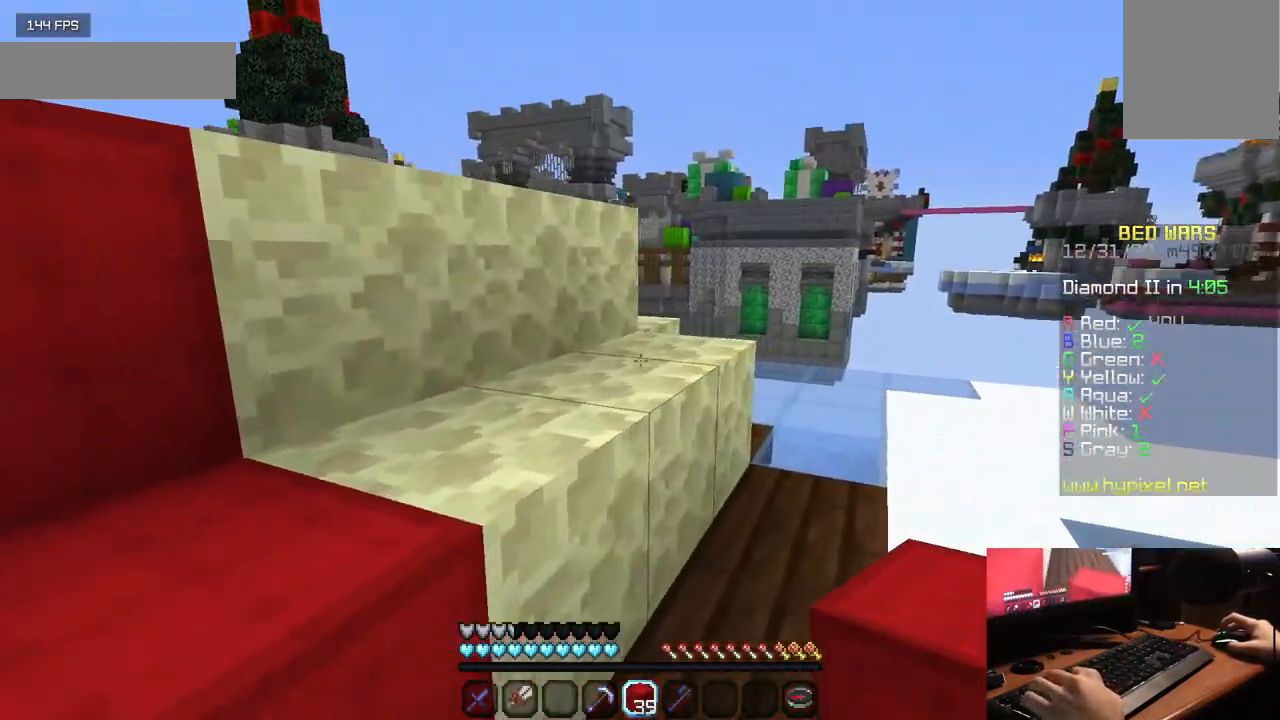
{"keys": ["d", "s"], "mouse": [], "events": [[83, "w", "up"], [117, "d", "up"], [133, "mouse_right", "down"], [283, "mouse_right", "up"], [350, "d", "down"], [383, "mouse_right", "down"], [383, "s", "down"], [467, "mouse_right", "up"]]}
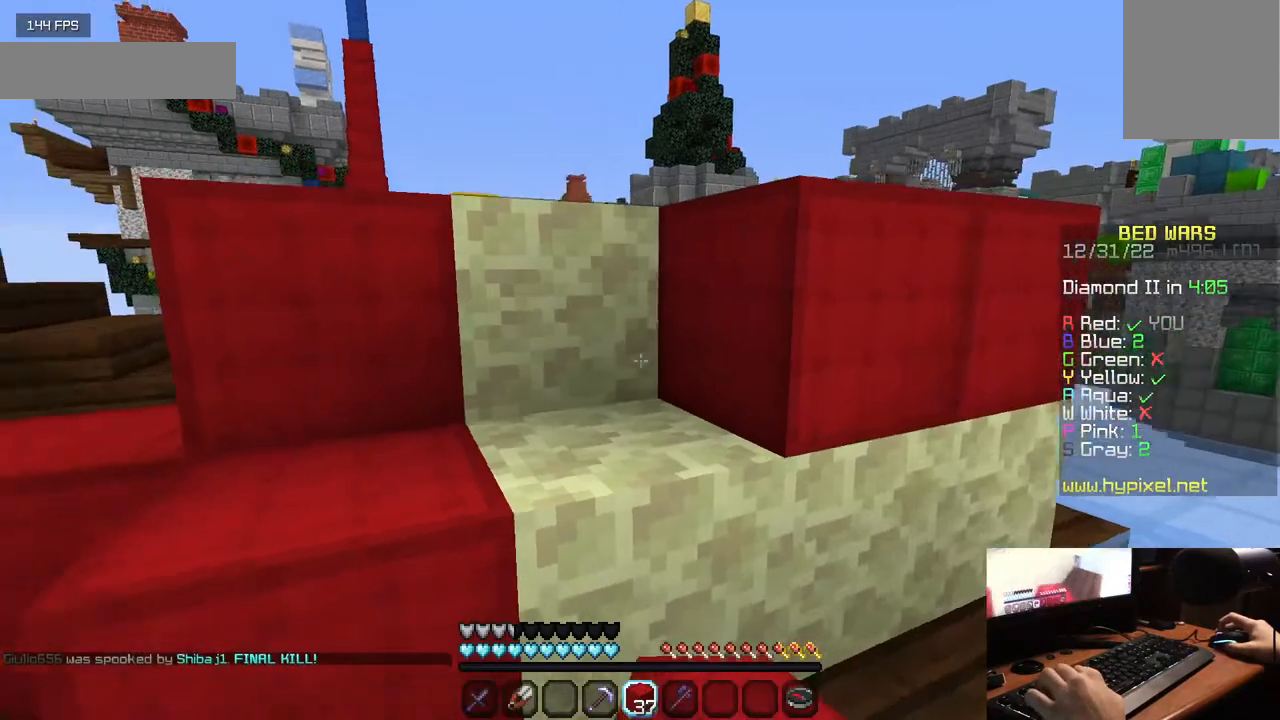
{"keys": ["d", "w"], "mouse": ["right"], "events": [[50, "mouse_right", "down"], [133, "mouse_right", "up"], [200, "s", "up"], [283, "mouse_right", "down"], [433, "mouse_right", "up"], [433, "w", "down"], [483, "mouse_right", "down"]]}
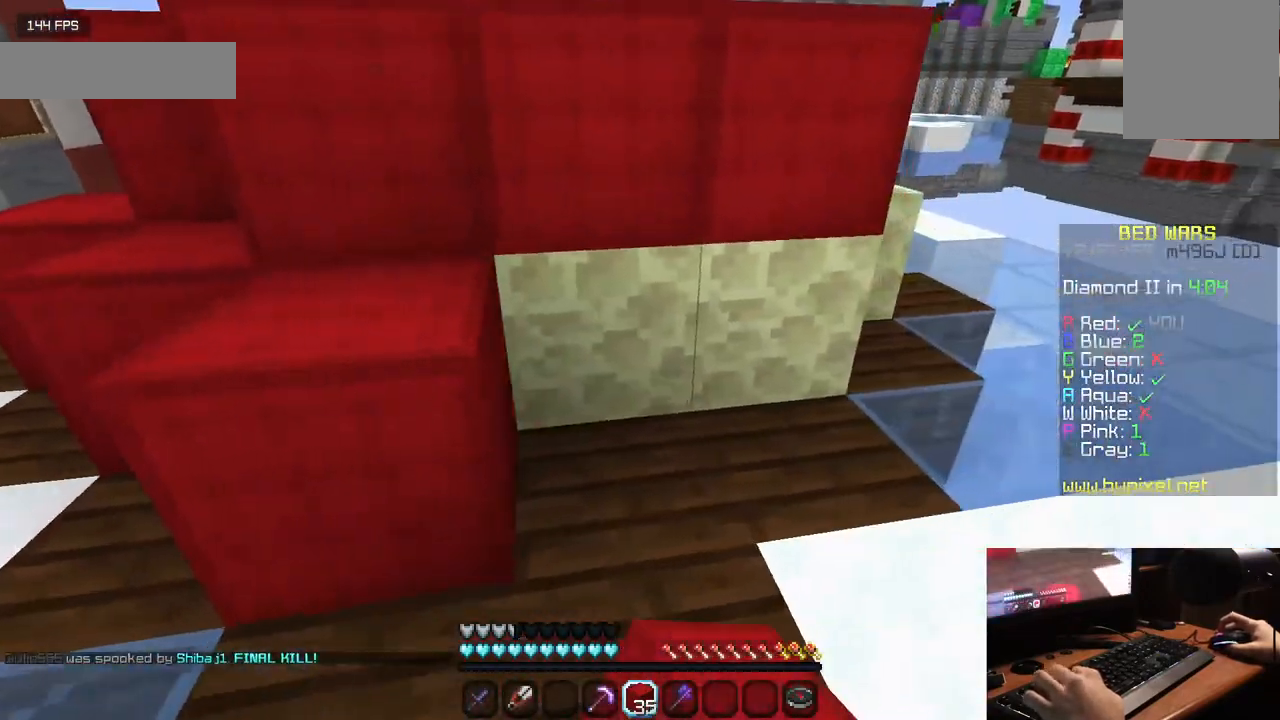
{"keys": ["d", "w"], "mouse": ["right"], "events": [[250, "mouse_right", "up"], [500, "mouse_right", "down"]]}
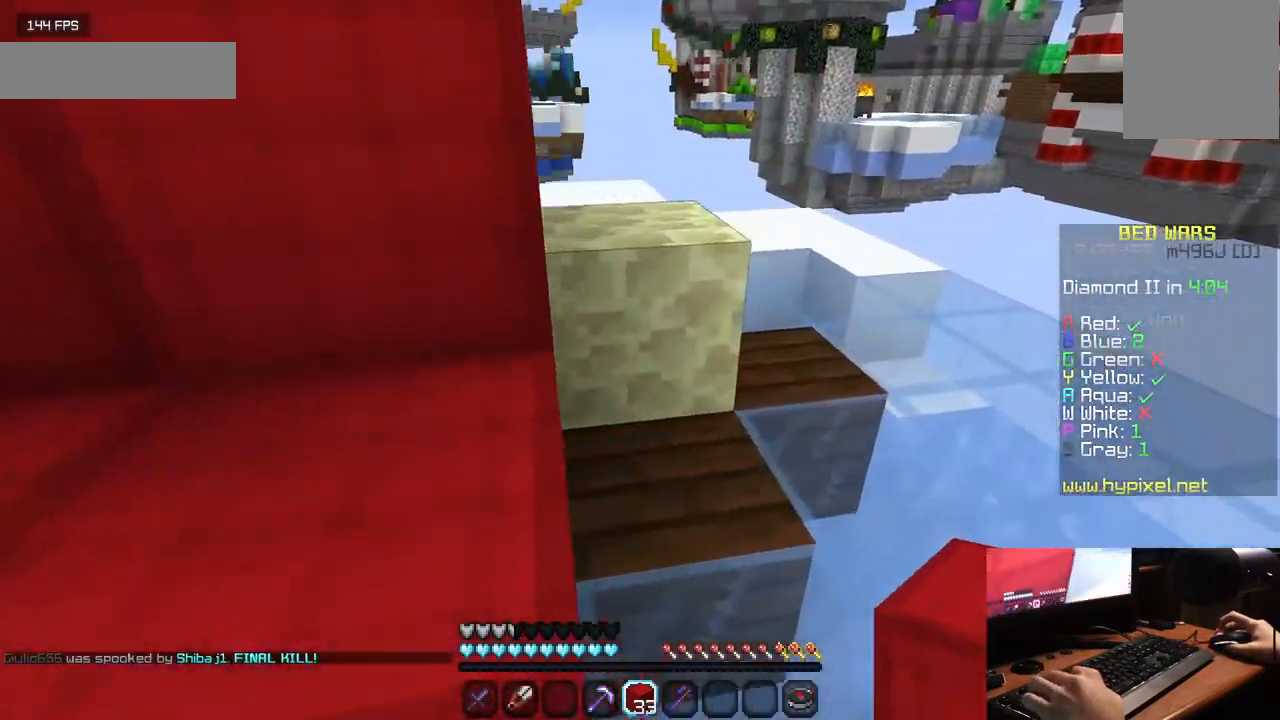
{"keys": ["d"], "mouse": [], "events": [[83, "mouse_right", "up"], [350, "mouse_right", "down"], [350, "w", "up"], [467, "mouse_right", "up"]]}
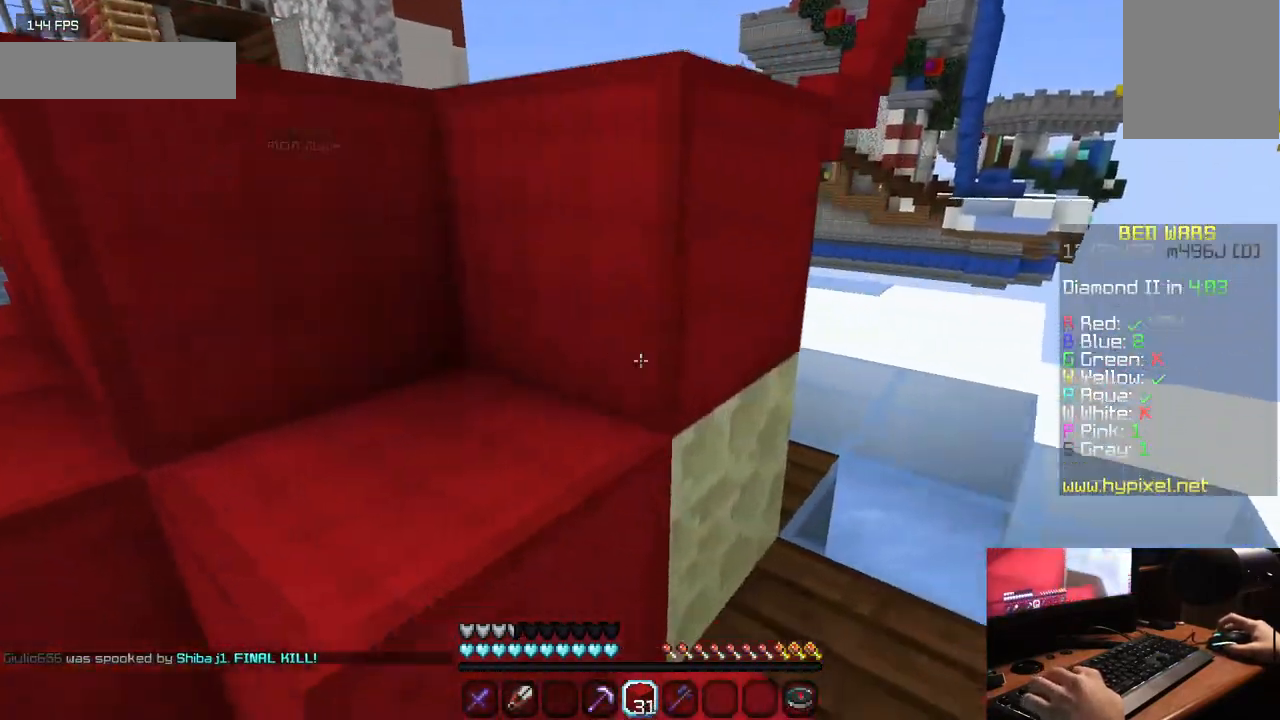
{"keys": ["d", "w"], "mouse": [], "events": [[133, "mouse_right", "down"], [217, "w", "down"], [233, "d", "up"], [283, "mouse_right", "up"], [417, "d", "down"]]}
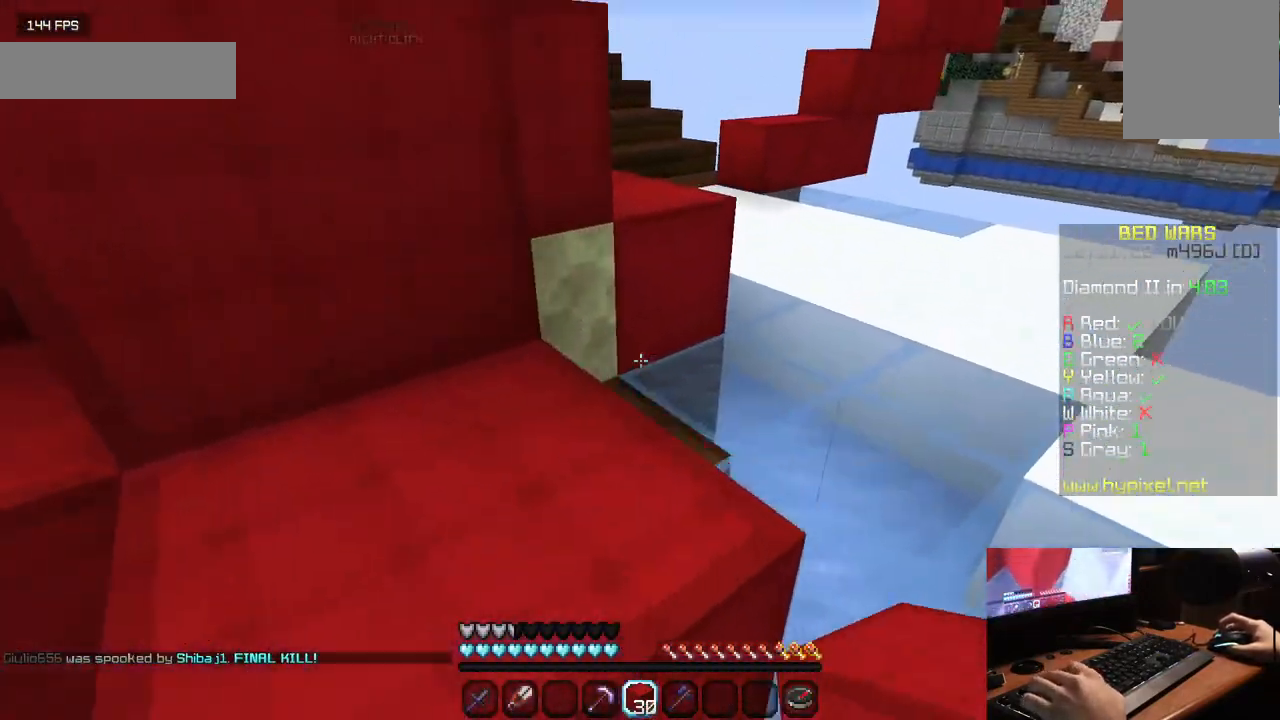
{"keys": ["a", "w"], "mouse": [], "events": [[83, "d", "up"], [83, "w", "up"], [250, "mouse_right", "down"], [300, "w", "down"], [367, "mouse_right", "up"], [383, "a", "down"]]}
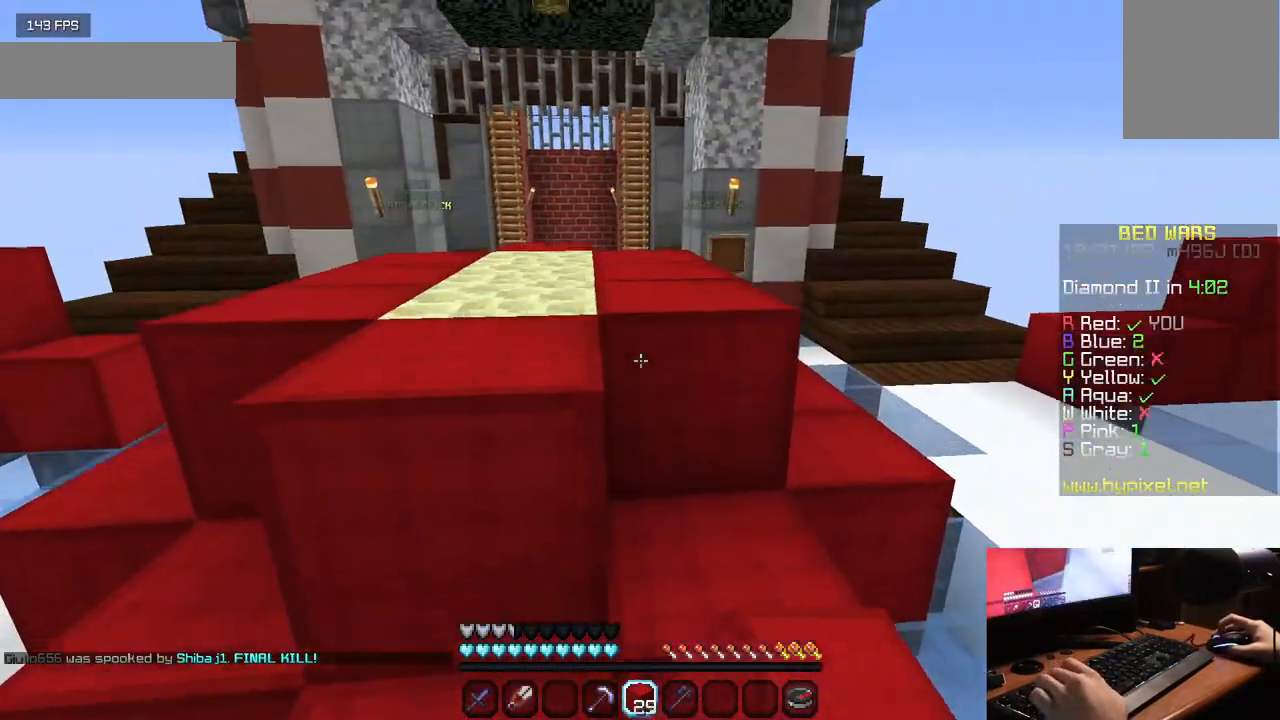
{"keys": ["a"], "mouse": [], "events": [[250, "a", "up"], [417, "a", "down"], [500, "w", "up"]]}
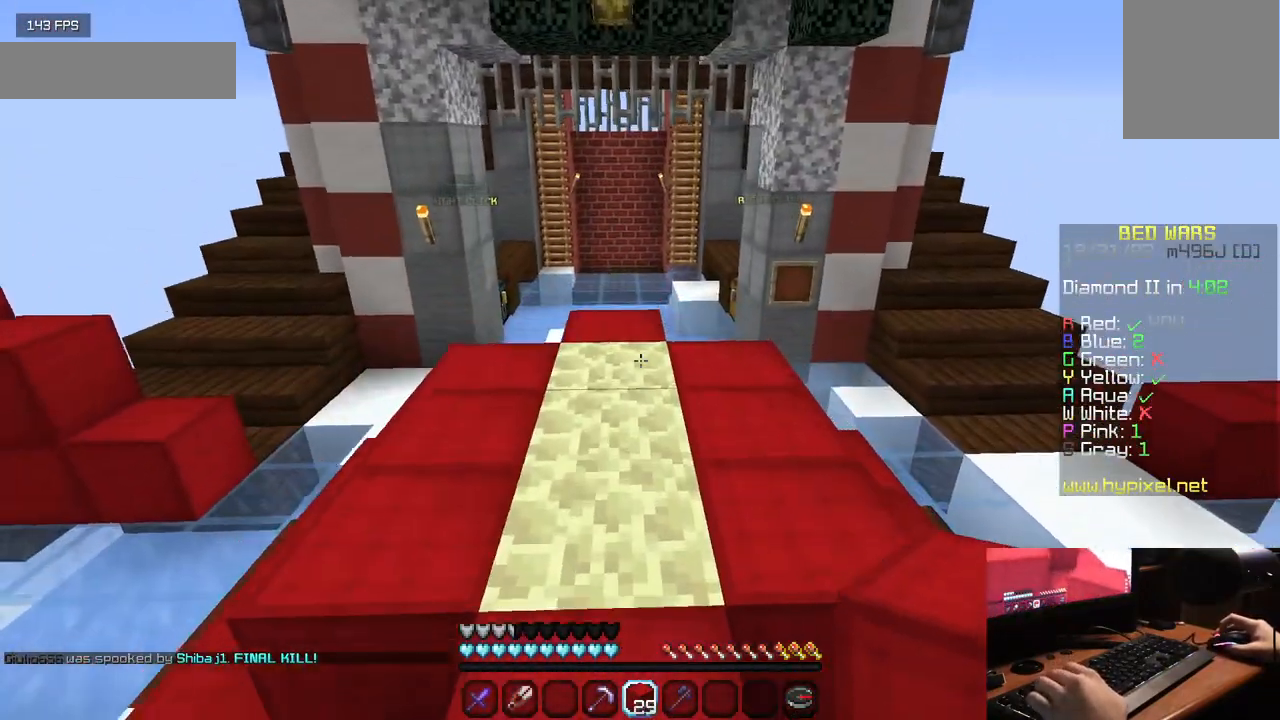
{"keys": ["a"], "mouse": ["right"], "events": [[183, "a", "up"], [200, "mouse_right", "down"], [300, "mouse_right", "up"], [367, "mouse_right", "down"], [433, "a", "down"]]}
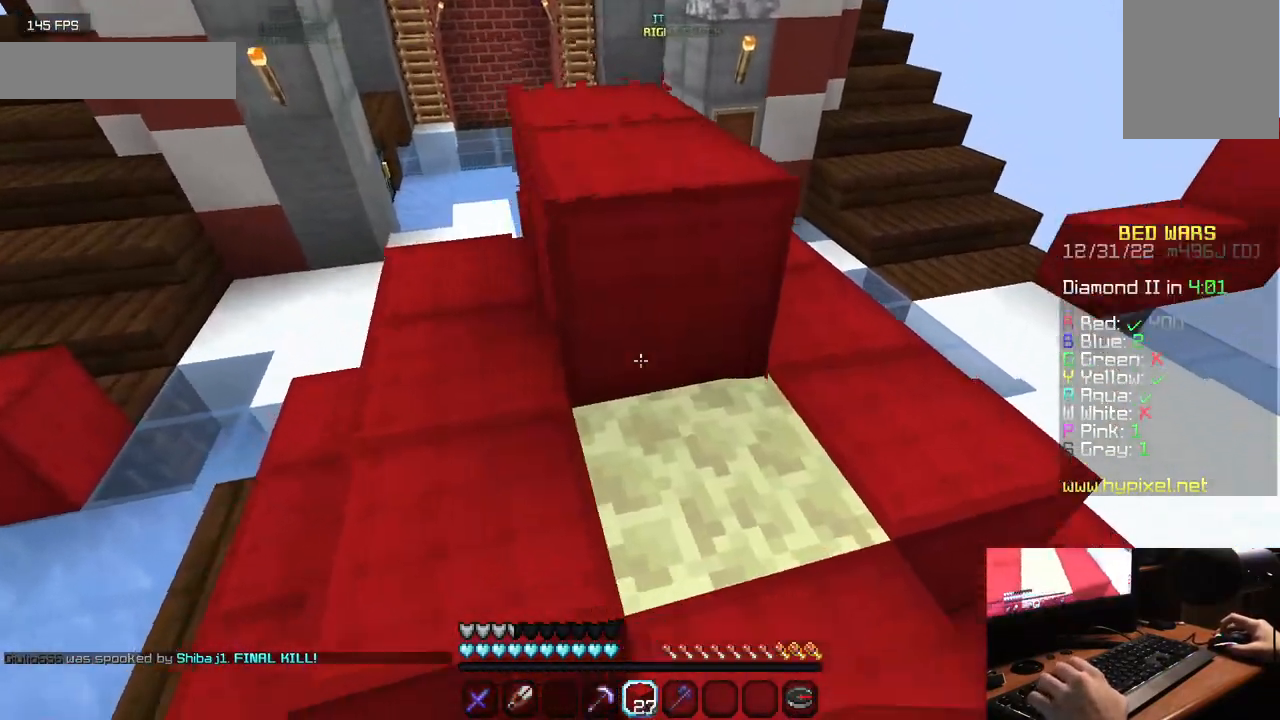
{"keys": ["a", "w"], "mouse": [], "events": [[33, "w", "down"], [133, "mouse_right", "up"]]}
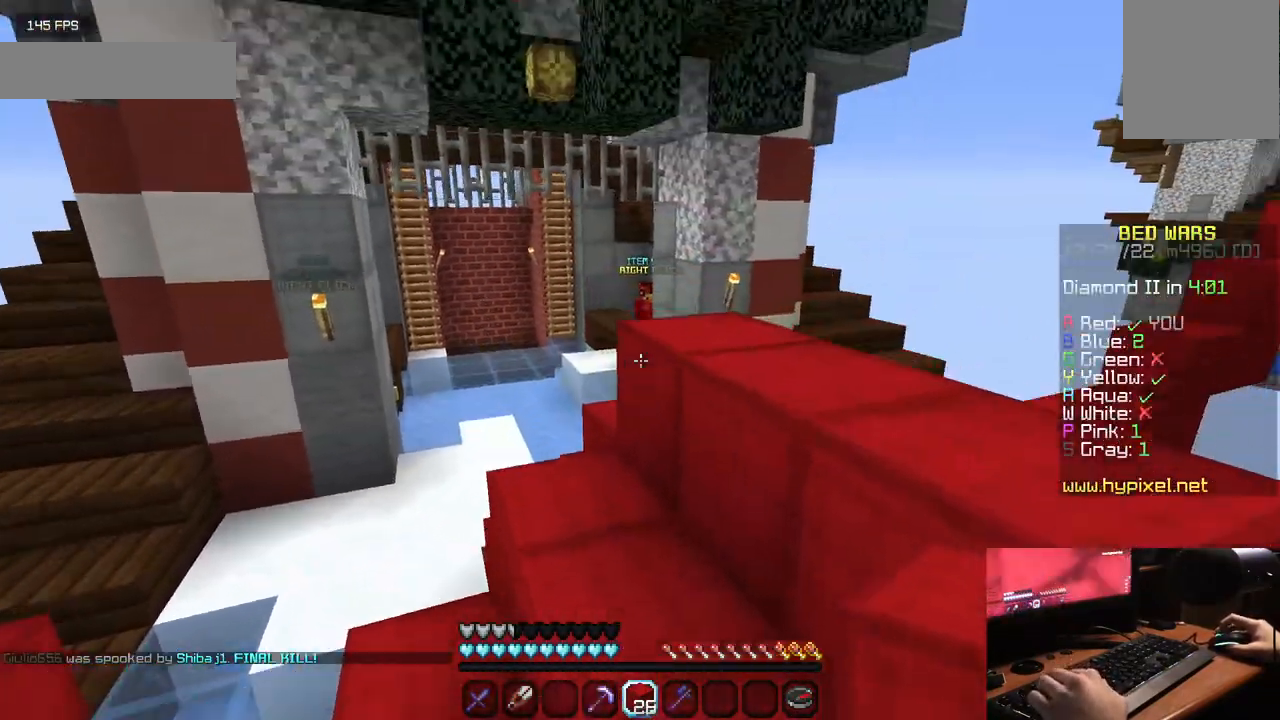
{"keys": ["a", "w"], "mouse": [], "events": [[117, "a", "up"], [167, "mouse_left", "down"], [267, "a", "down"], [283, "mouse_left", "up"], [350, "mouse_left", "down"], [467, "mouse_left", "up"]]}
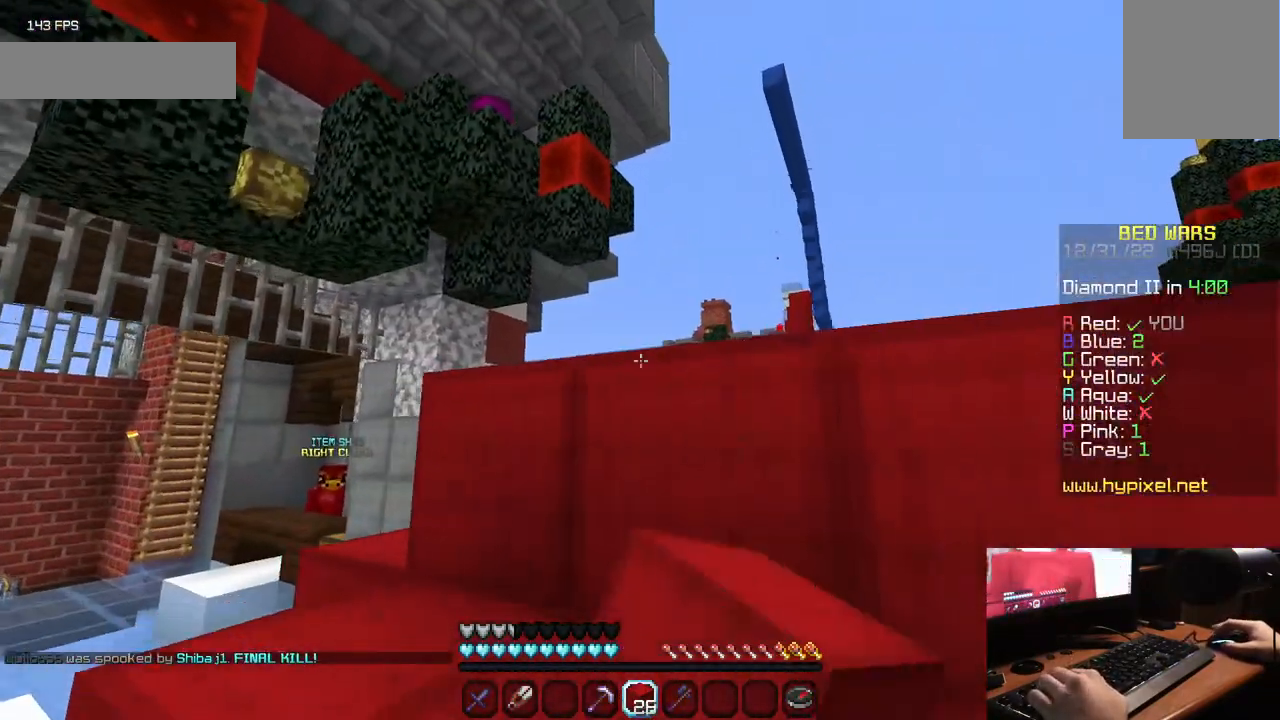
{"keys": ["w"], "mouse": [], "events": [[33, "mouse_left", "down"], [167, "mouse_left", "up"], [433, "a", "up"]]}